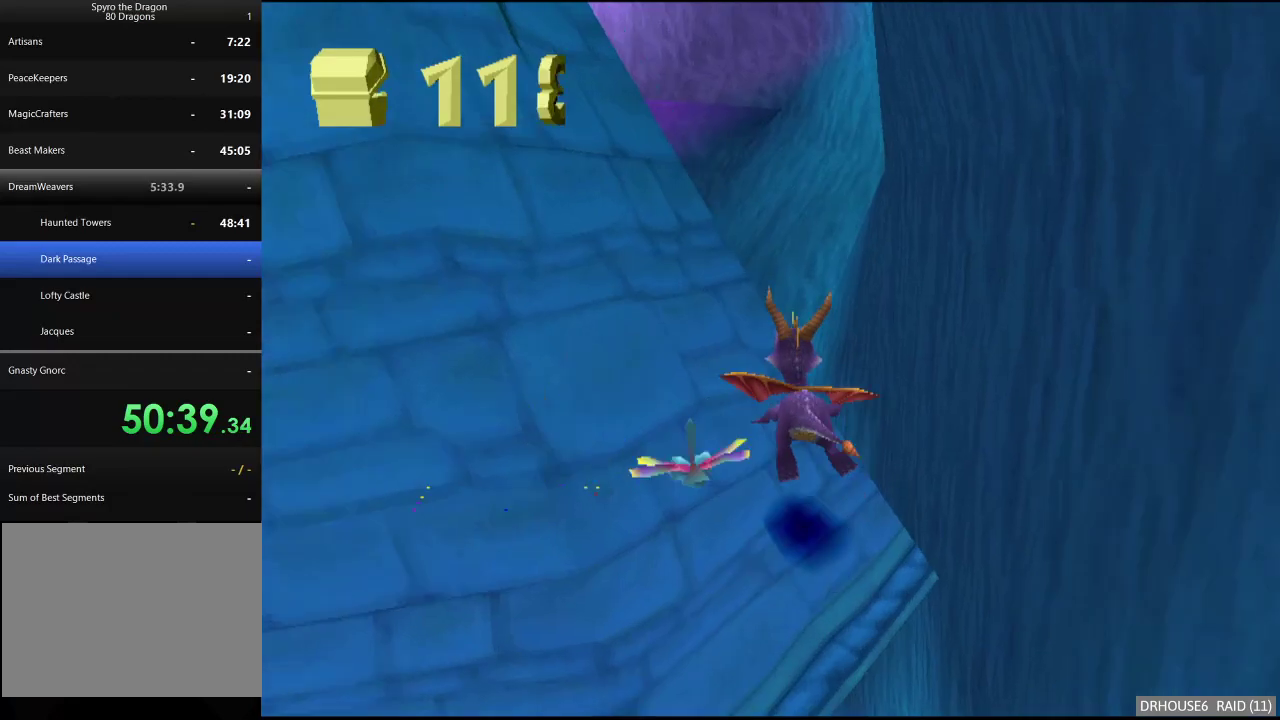
Gameplay with a controller (Xbox layout); each line is a JSON object with the inputs held at the frame after it. "events" lists button and stick changes between this image and that frame as [ms after this image, input, new state], when the widget could be followed in between.
{"buttons": ["A", "X"], "left_stick": "left", "right_stick": "center", "events": [[367, "A", "down"], [367, "X", "down"]]}
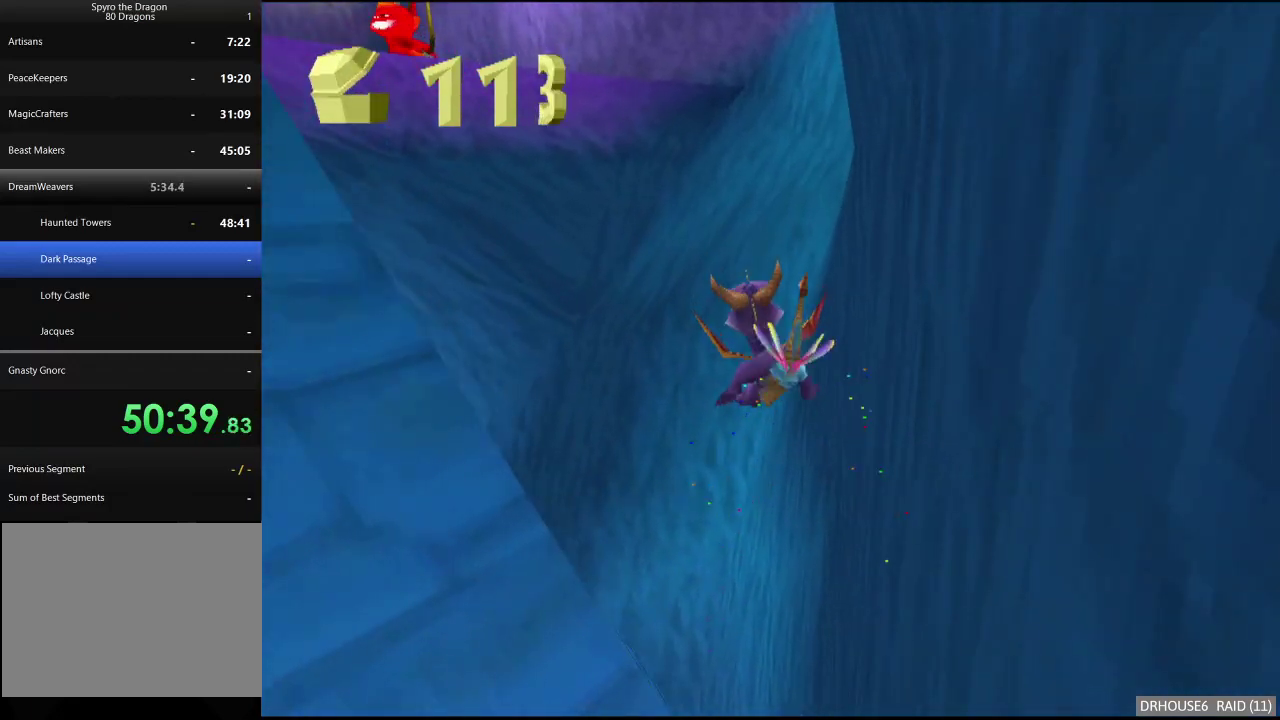
{"buttons": ["A", "X"], "left_stick": "left", "right_stick": "center", "events": [[50, "A", "up"], [83, "X", "up"], [483, "A", "down"], [483, "X", "down"]]}
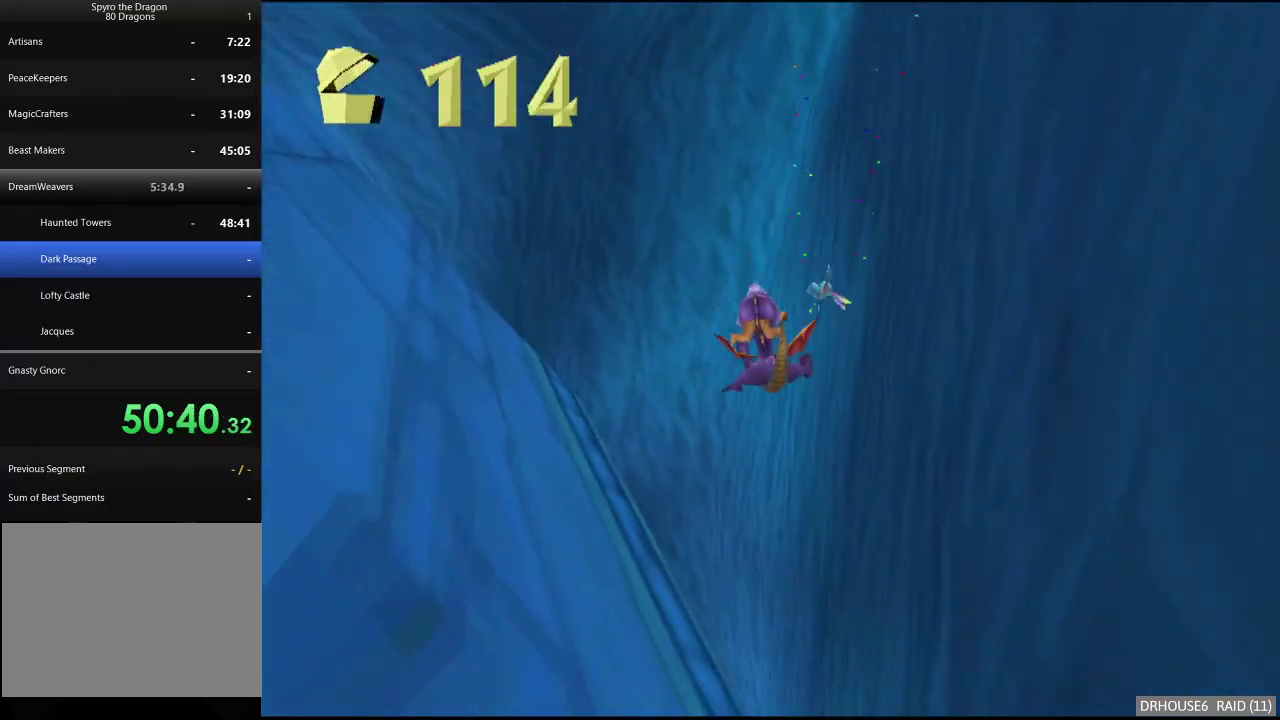
{"buttons": [], "left_stick": "left", "right_stick": "center", "events": [[150, "A", "up"], [183, "X", "up"]]}
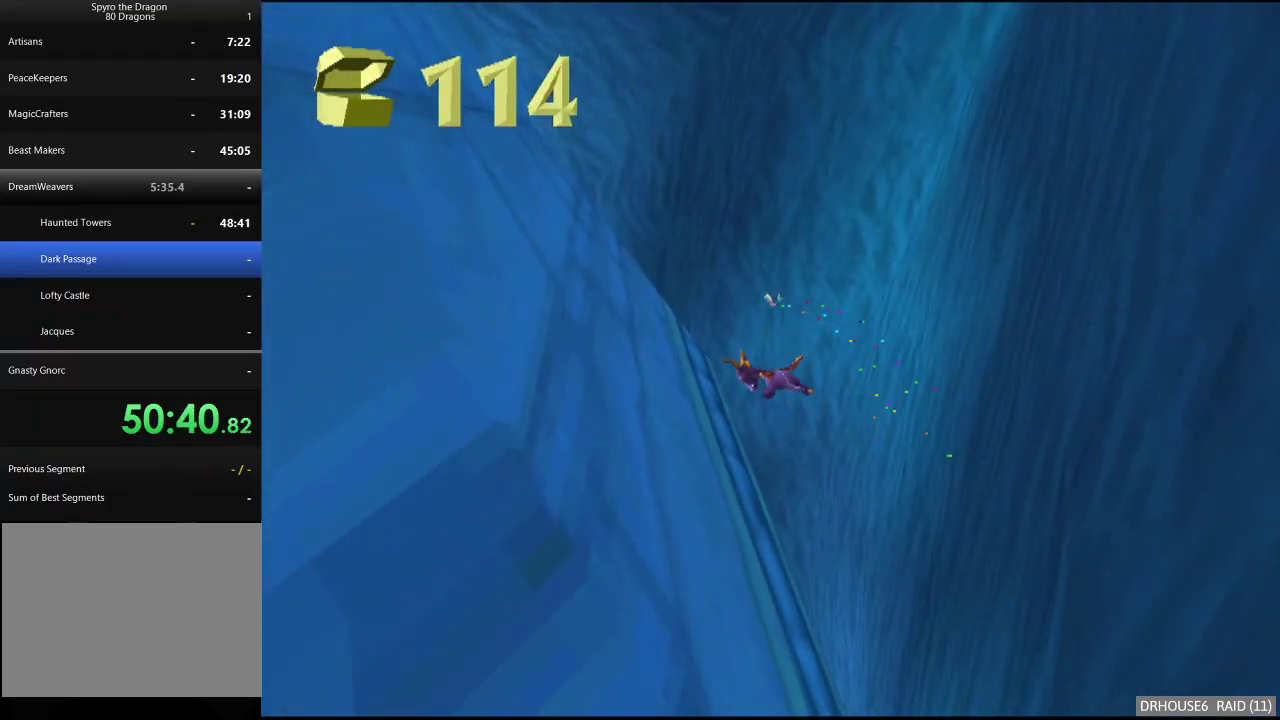
{"buttons": ["X"], "left_stick": "left", "right_stick": "center", "events": [[350, "X", "down"]]}
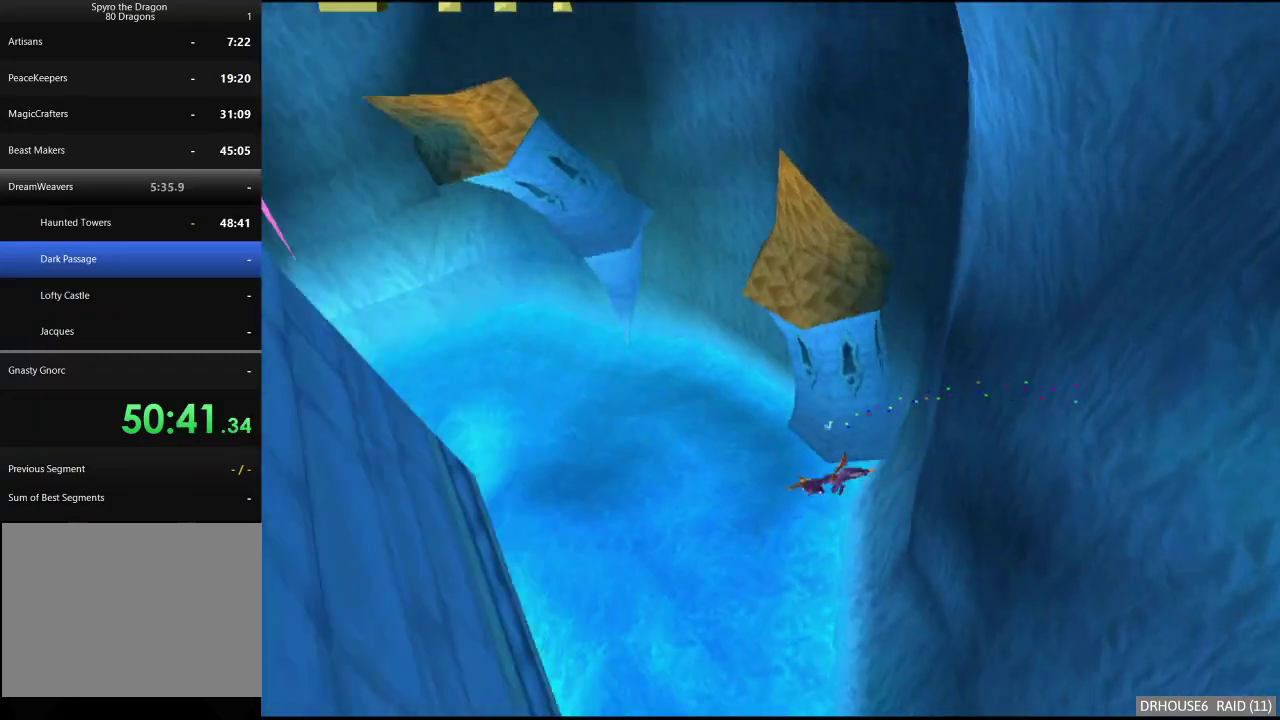
{"buttons": ["X"], "left_stick": "left", "right_stick": "center", "events": []}
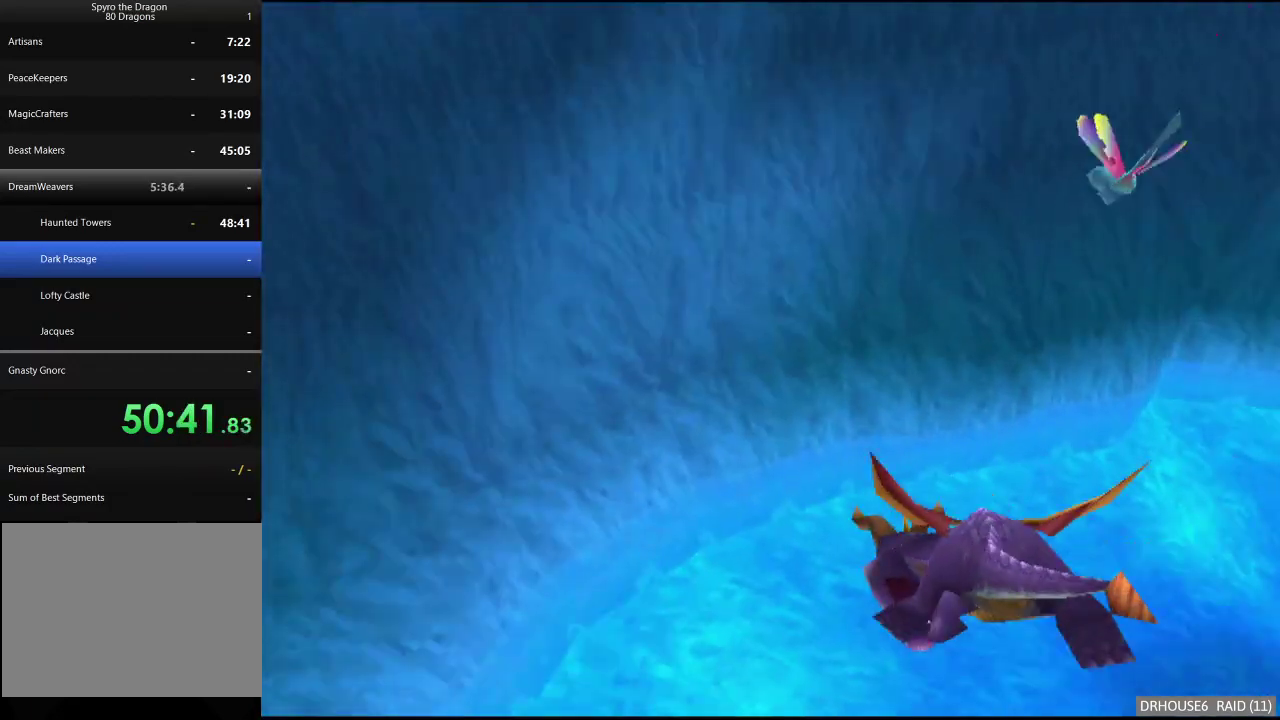
{"buttons": ["X"], "left_stick": "left", "right_stick": "center", "events": []}
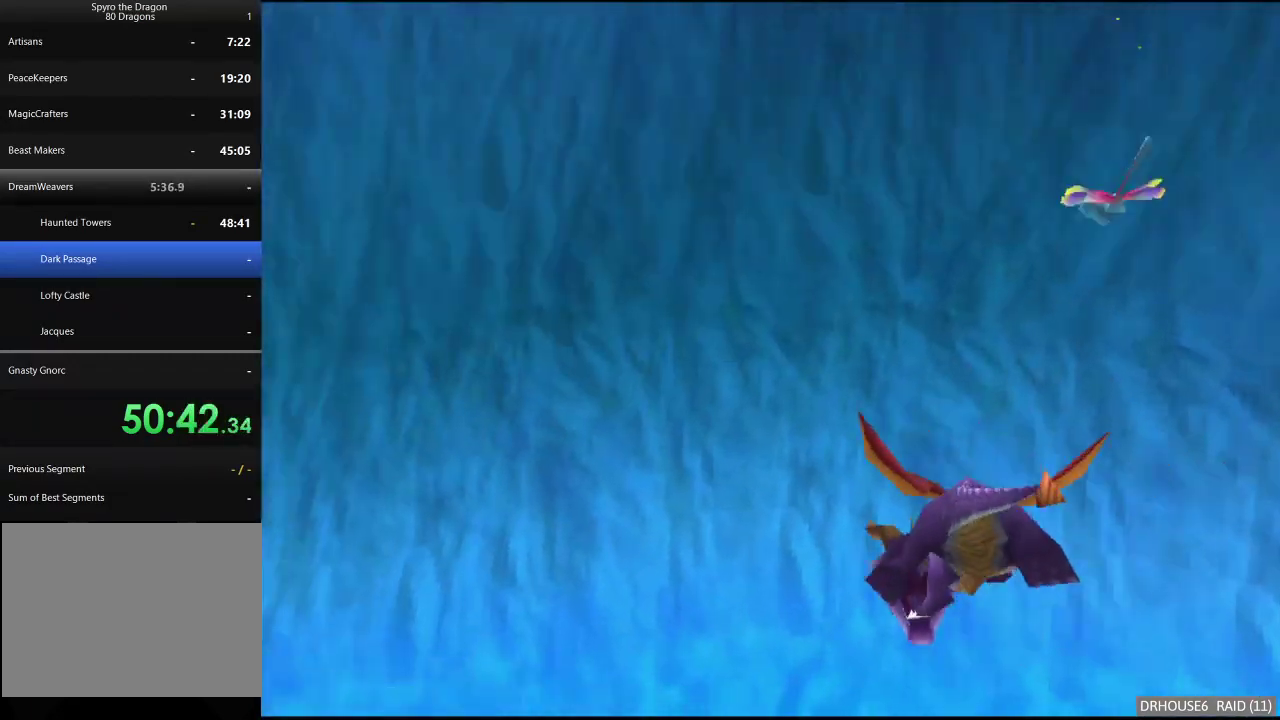
{"buttons": ["X"], "left_stick": "left", "right_stick": "center", "events": []}
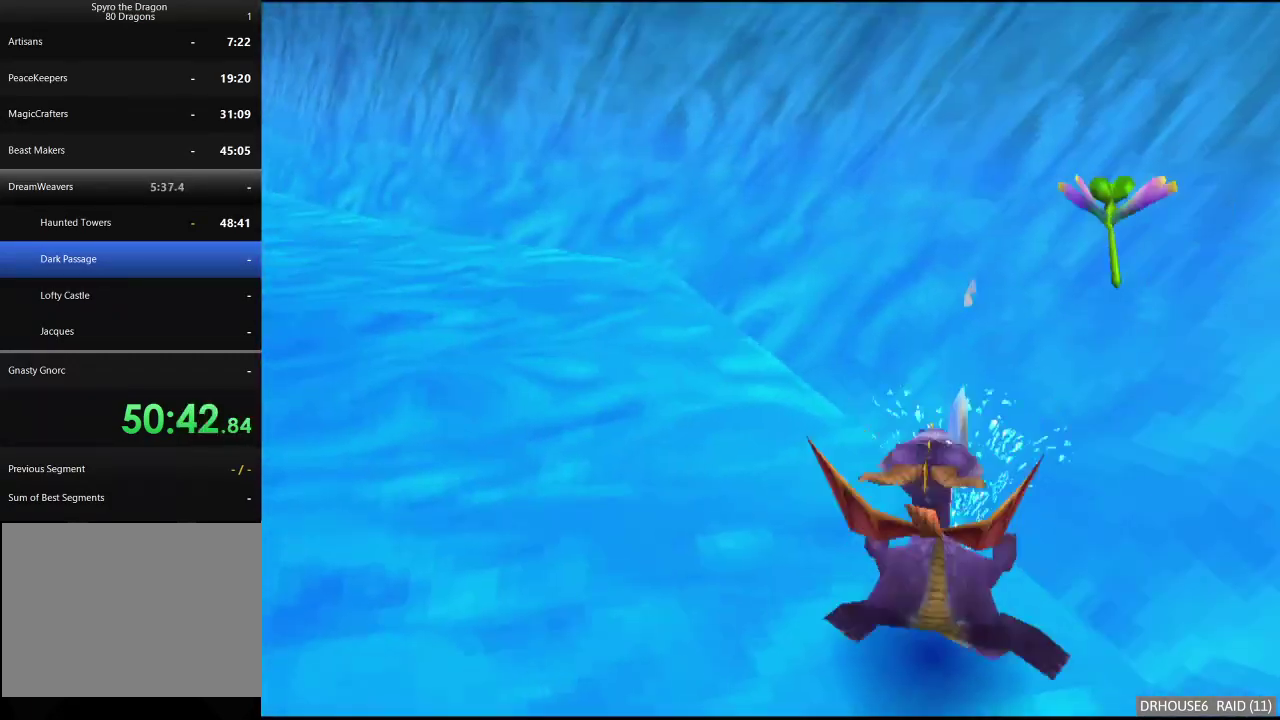
{"buttons": [], "left_stick": "center", "right_stick": "center", "events": [[217, "X", "up"], [300, "left_stick", "center"]]}
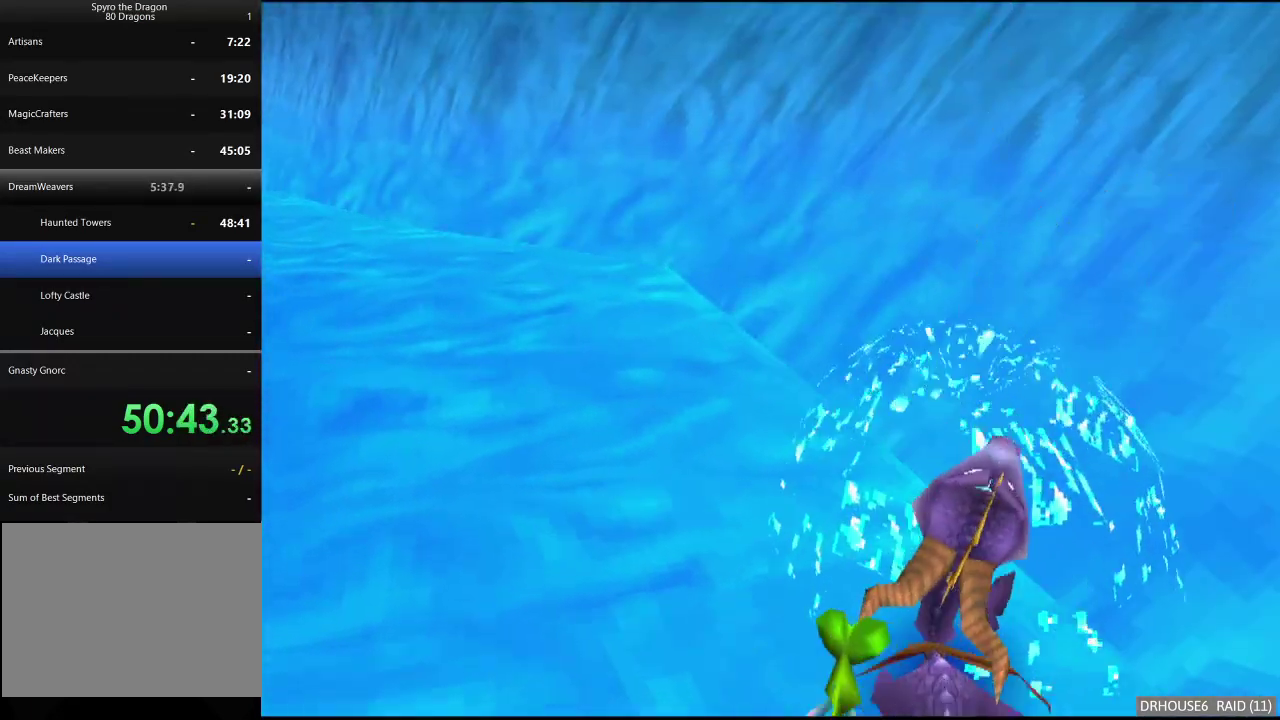
{"buttons": [], "left_stick": "center", "right_stick": "center", "events": []}
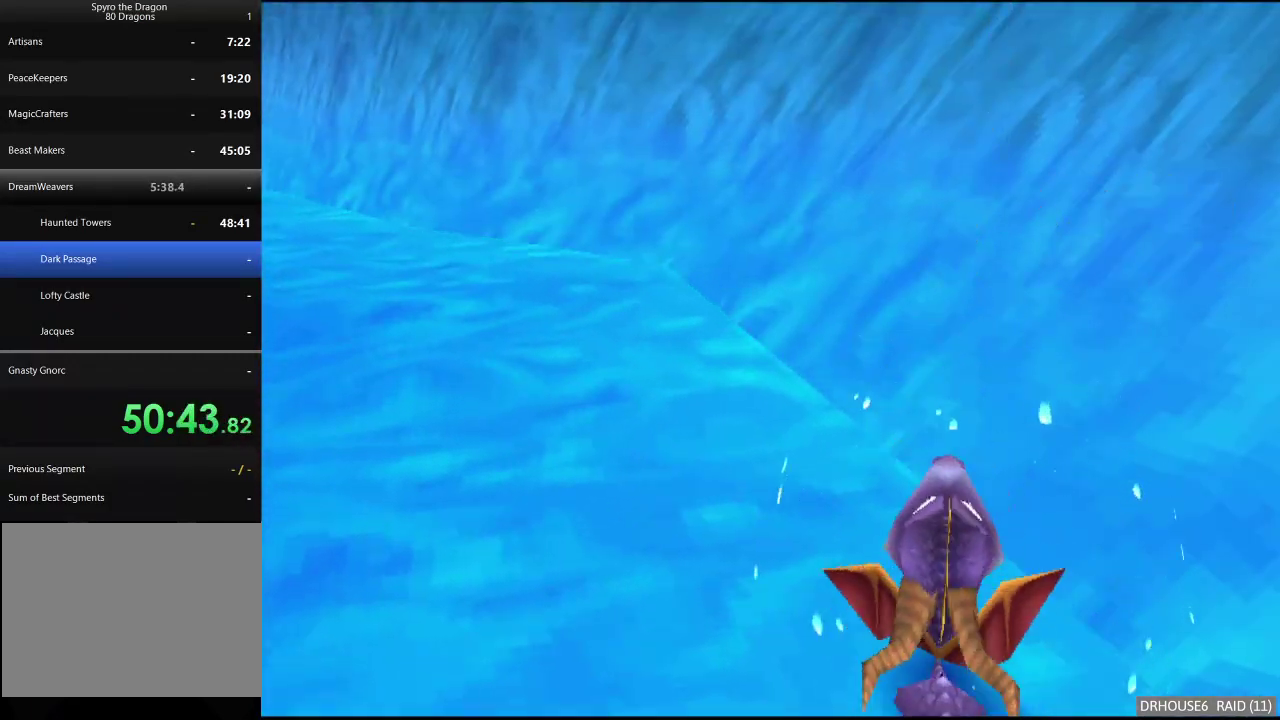
{"buttons": [], "left_stick": "center", "right_stick": "center", "events": []}
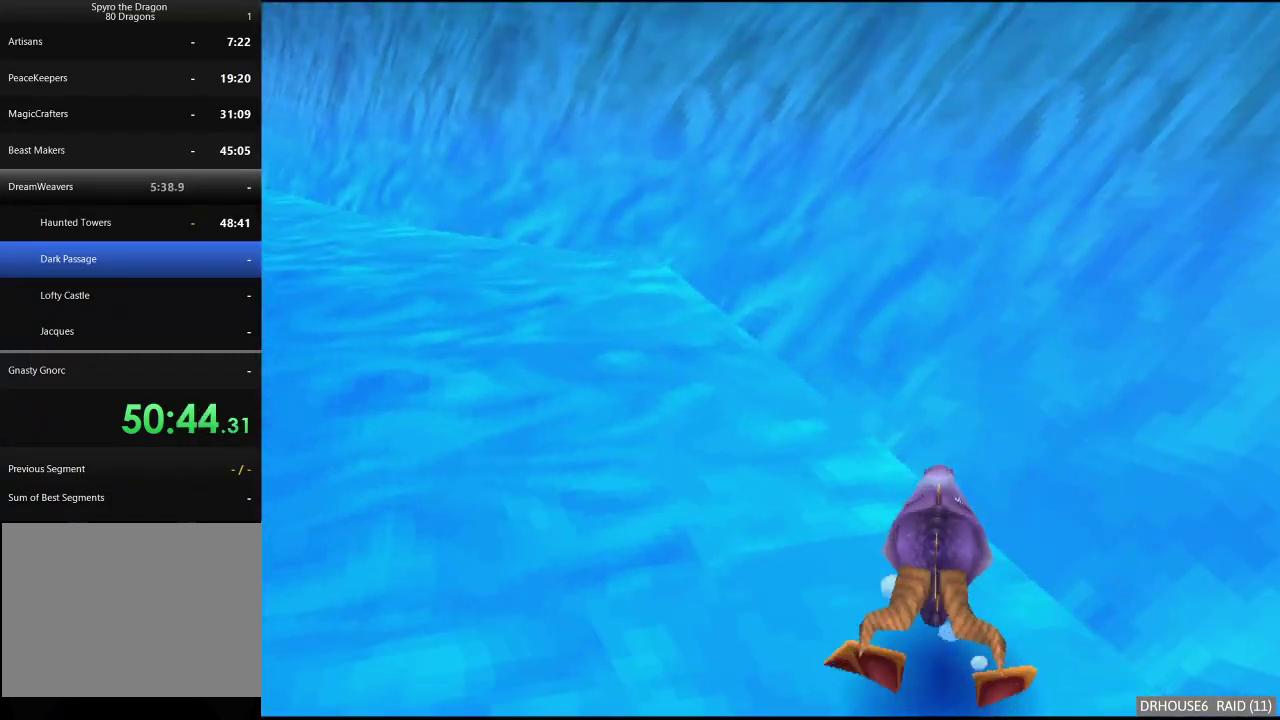
{"buttons": ["X"], "left_stick": "center", "right_stick": "center", "events": [[467, "X", "down"]]}
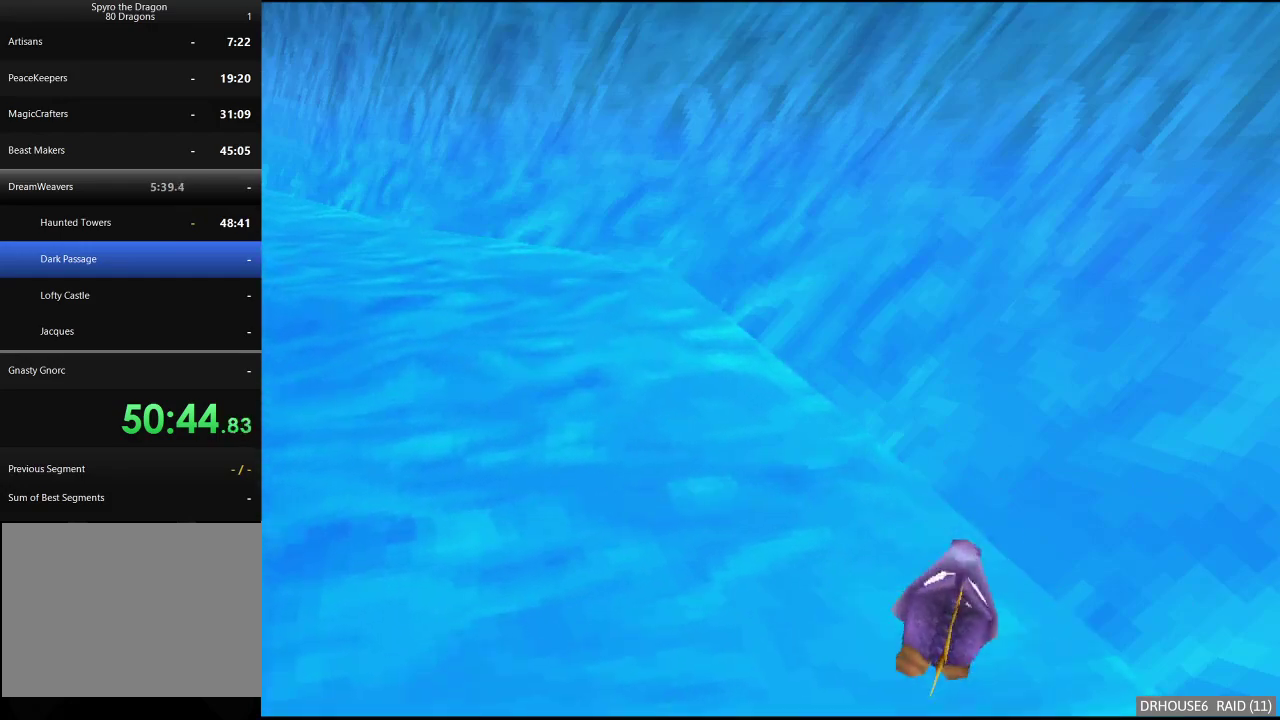
{"buttons": ["X"], "left_stick": "center", "right_stick": "center", "events": []}
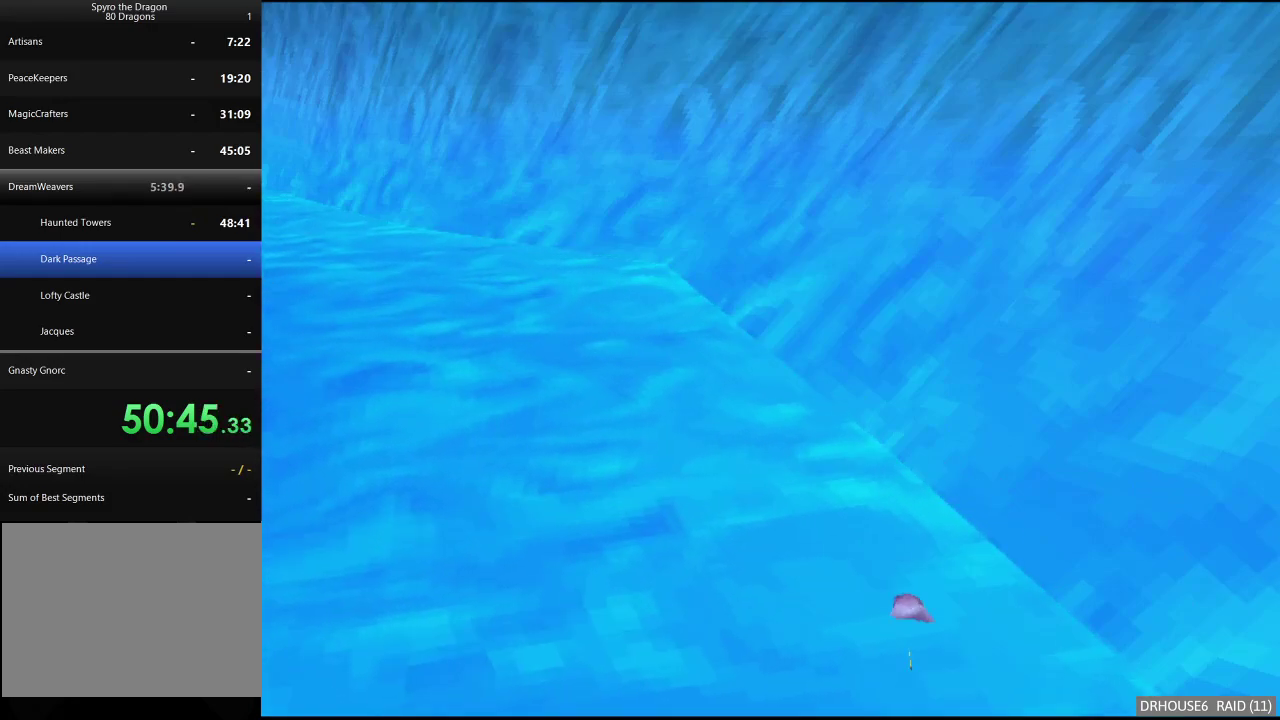
{"buttons": ["X"], "left_stick": "center", "right_stick": "center", "events": []}
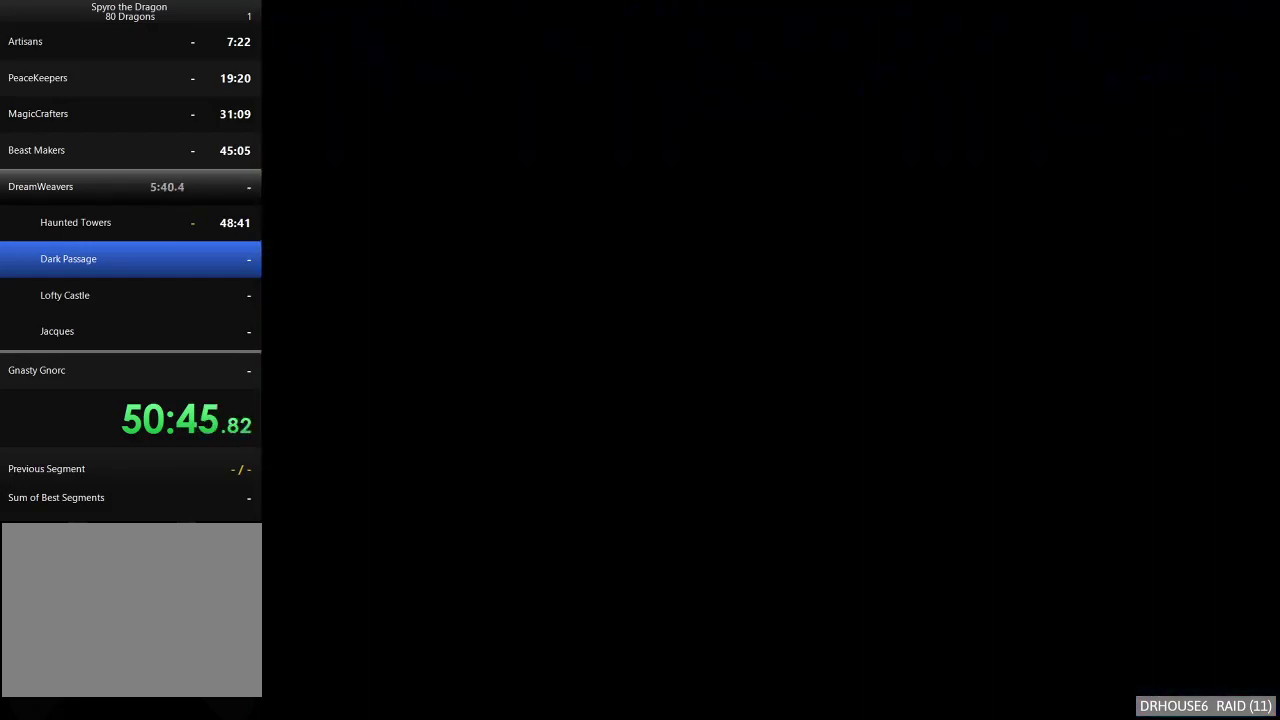
{"buttons": [], "left_stick": "center", "right_stick": "center", "events": [[283, "X", "up"]]}
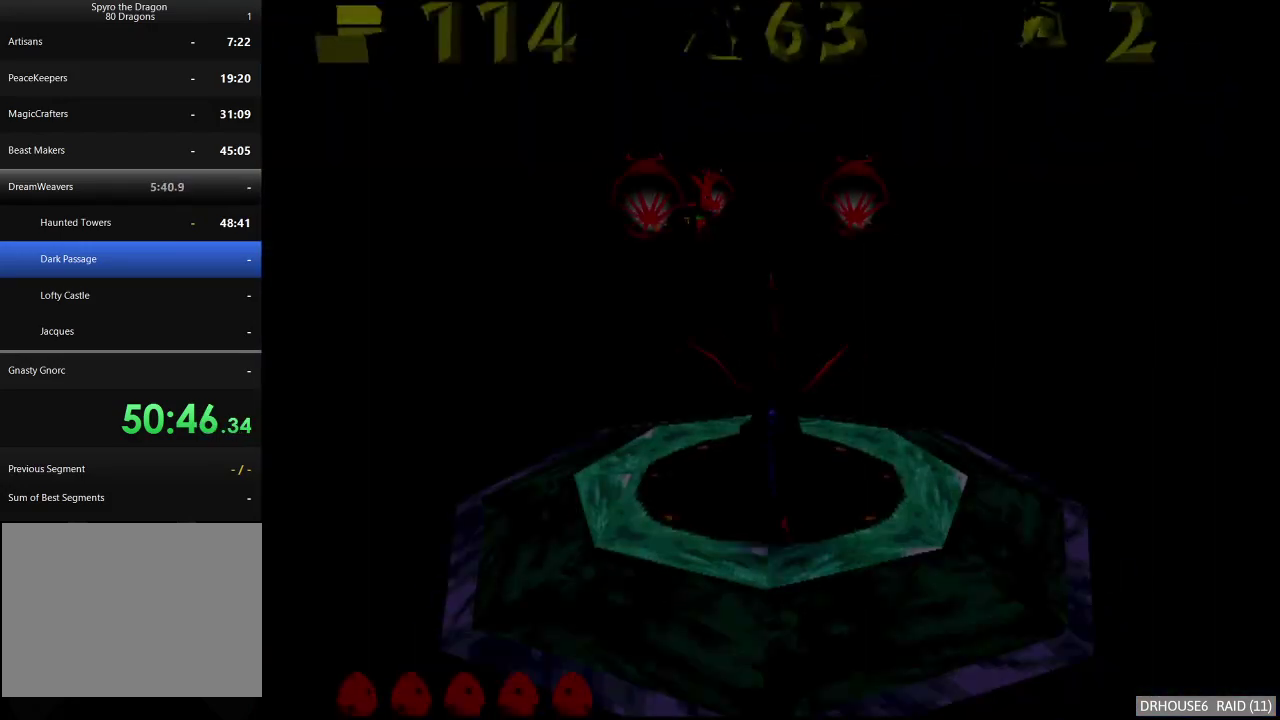
{"buttons": ["X"], "left_stick": "center", "right_stick": "center", "events": [[200, "X", "down"]]}
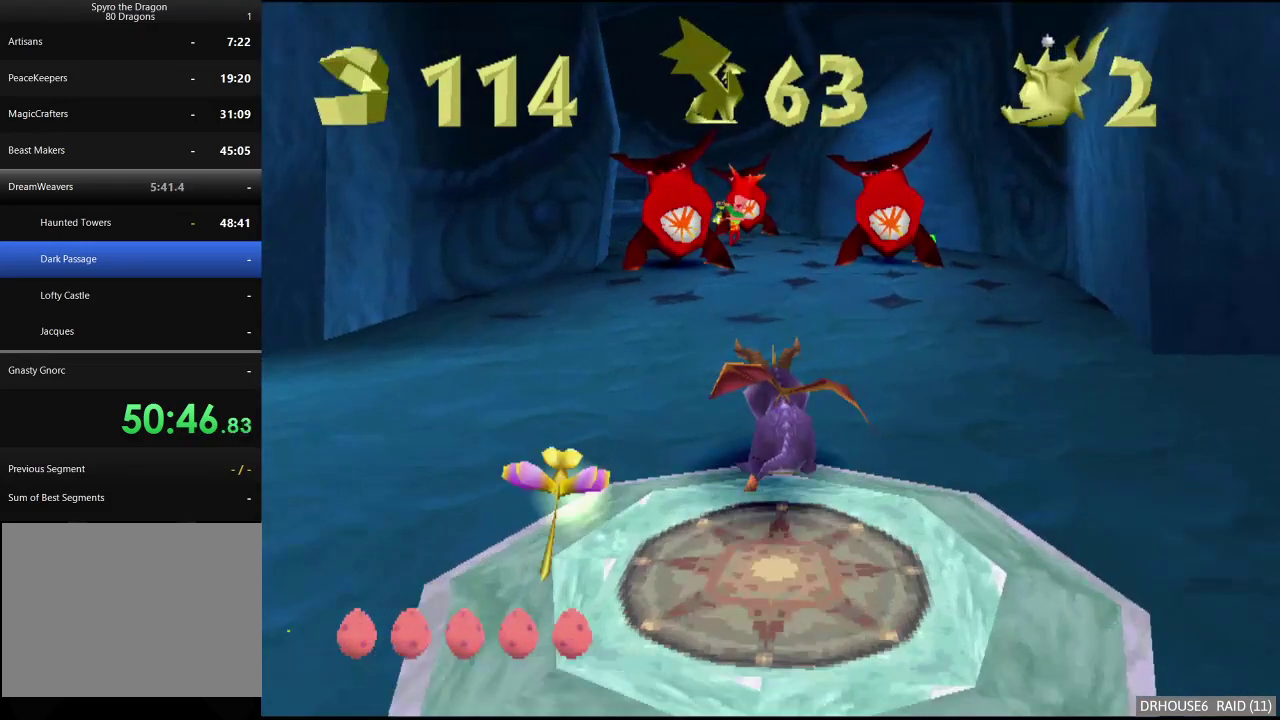
{"buttons": ["X"], "left_stick": "up-left", "right_stick": "center", "events": [[67, "left_stick", "right"], [133, "left_stick", "center"], [283, "left_stick", "up"], [300, "X", "up"], [333, "B", "down"], [433, "B", "up"], [467, "left_stick", "up-left"], [483, "X", "down"]]}
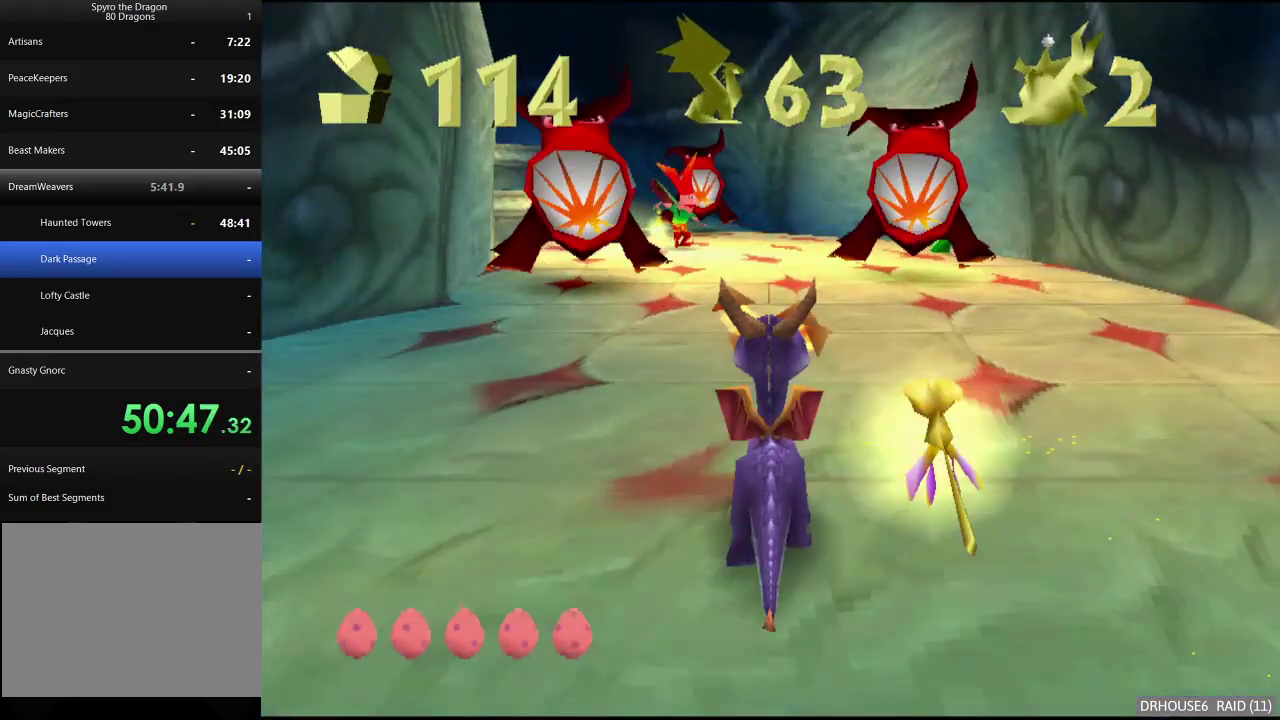
{"buttons": ["X"], "left_stick": "center", "right_stick": "center", "events": [[50, "left_stick", "center"], [183, "left_stick", "left"], [333, "left_stick", "center"]]}
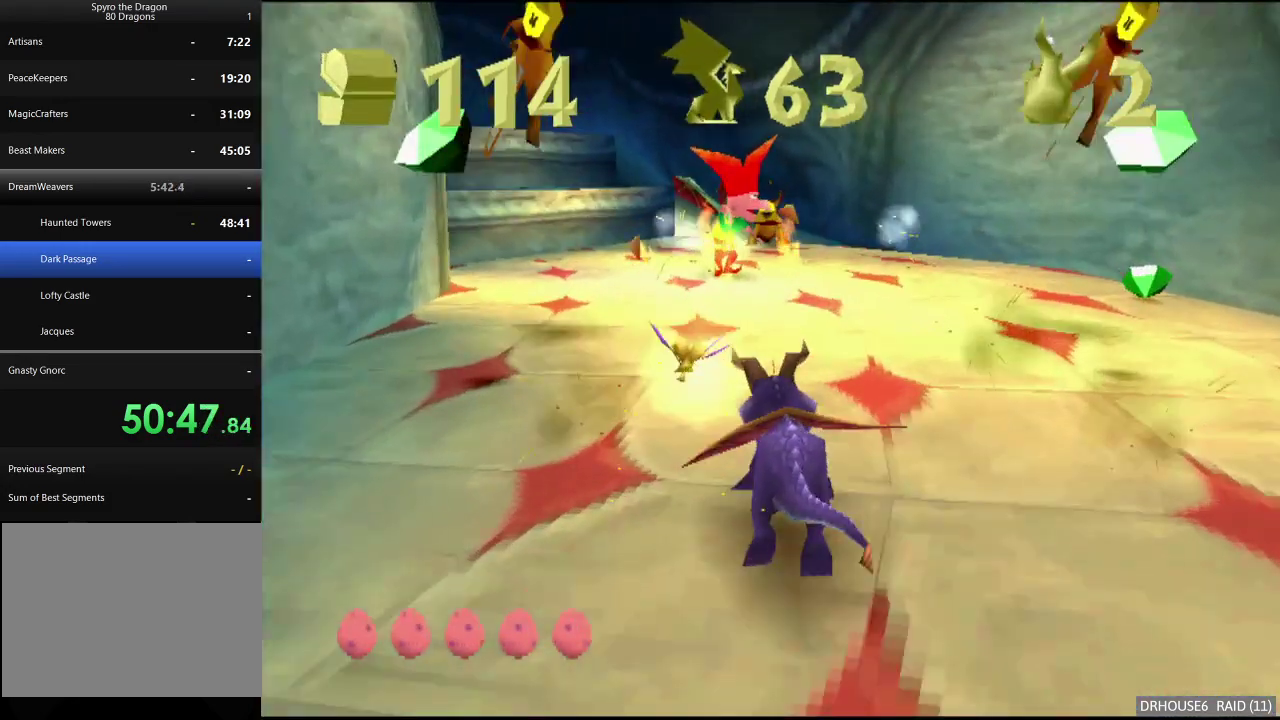
{"buttons": ["X"], "left_stick": "center", "right_stick": "center", "events": []}
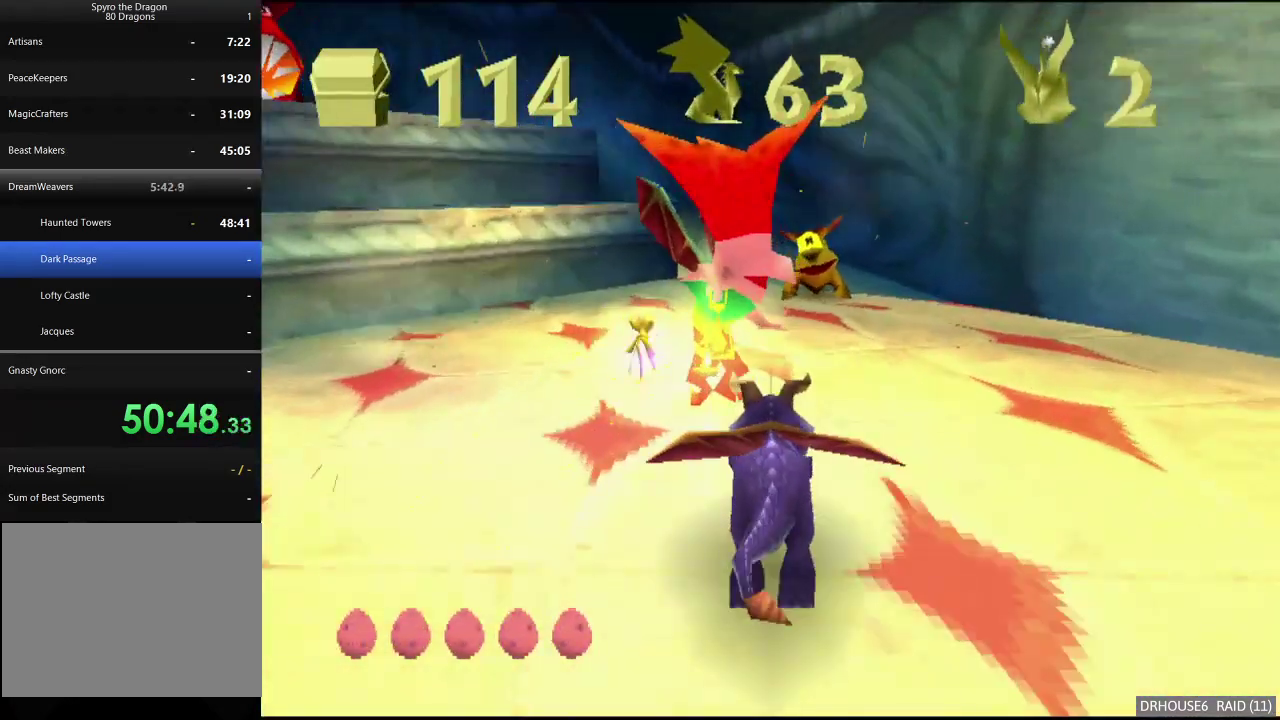
{"buttons": [], "left_stick": "right", "right_stick": "center", "events": [[67, "left_stick", "right"], [167, "left_stick", "up"], [417, "left_stick", "center"], [433, "X", "up"], [500, "left_stick", "right"]]}
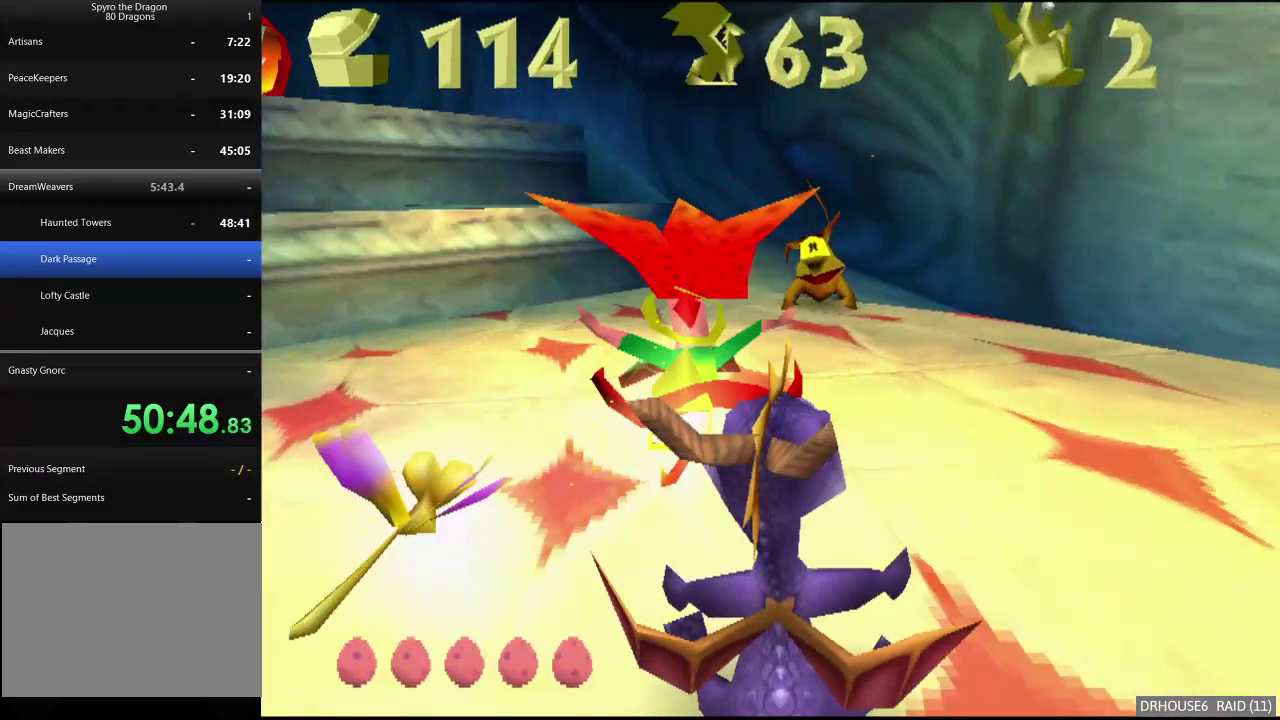
{"buttons": ["X"], "left_stick": "right", "right_stick": "center", "events": [[367, "X", "down"]]}
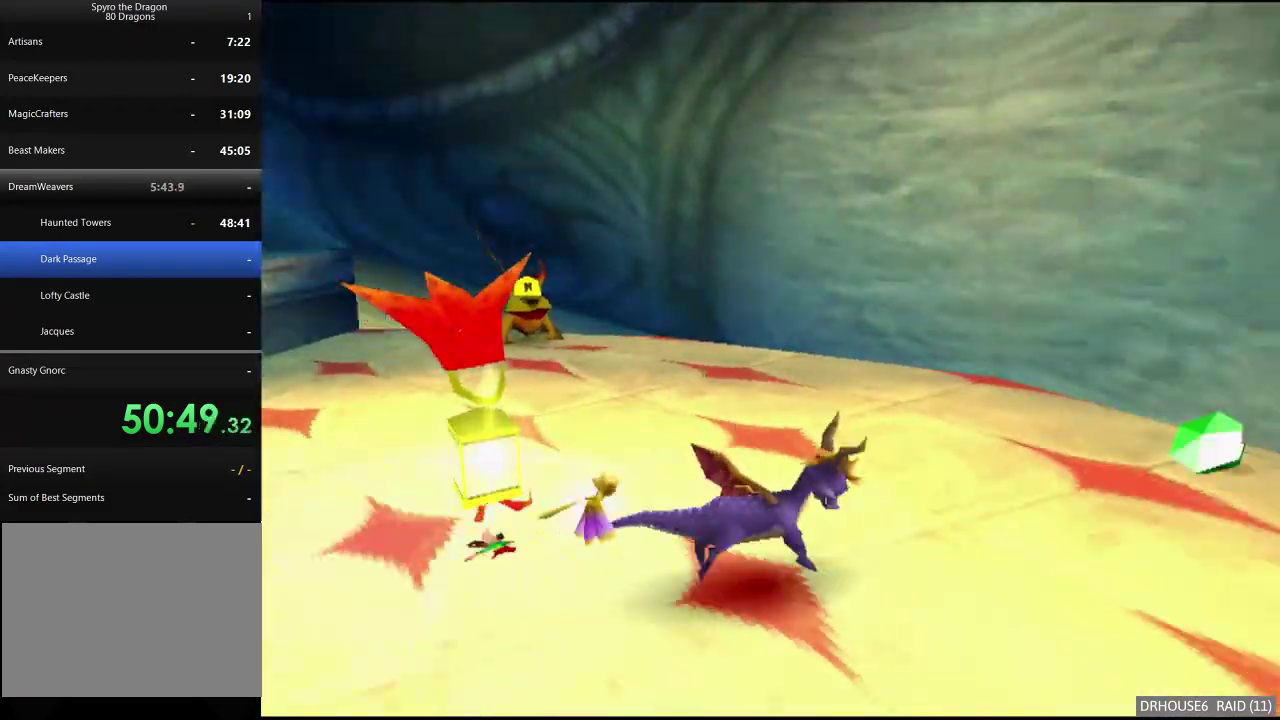
{"buttons": [], "left_stick": "right", "right_stick": "center", "events": [[217, "X", "up"]]}
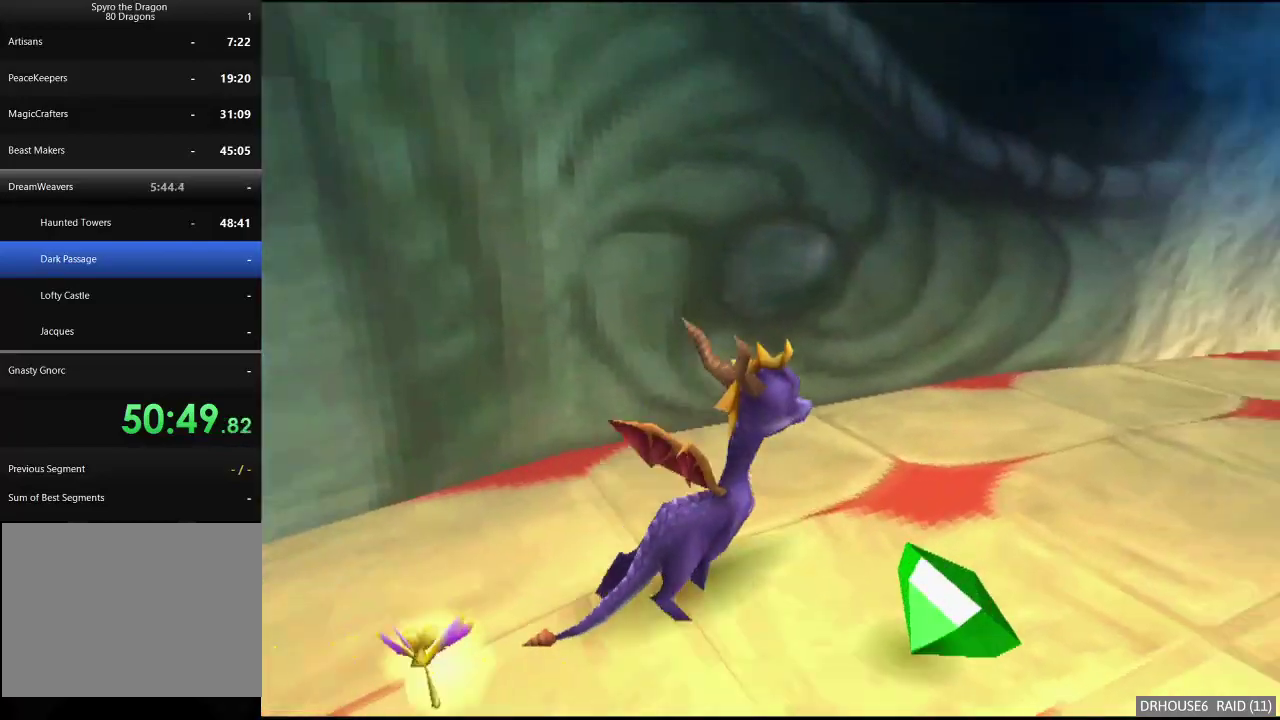
{"buttons": ["X"], "left_stick": "right", "right_stick": "center", "events": [[383, "X", "down"]]}
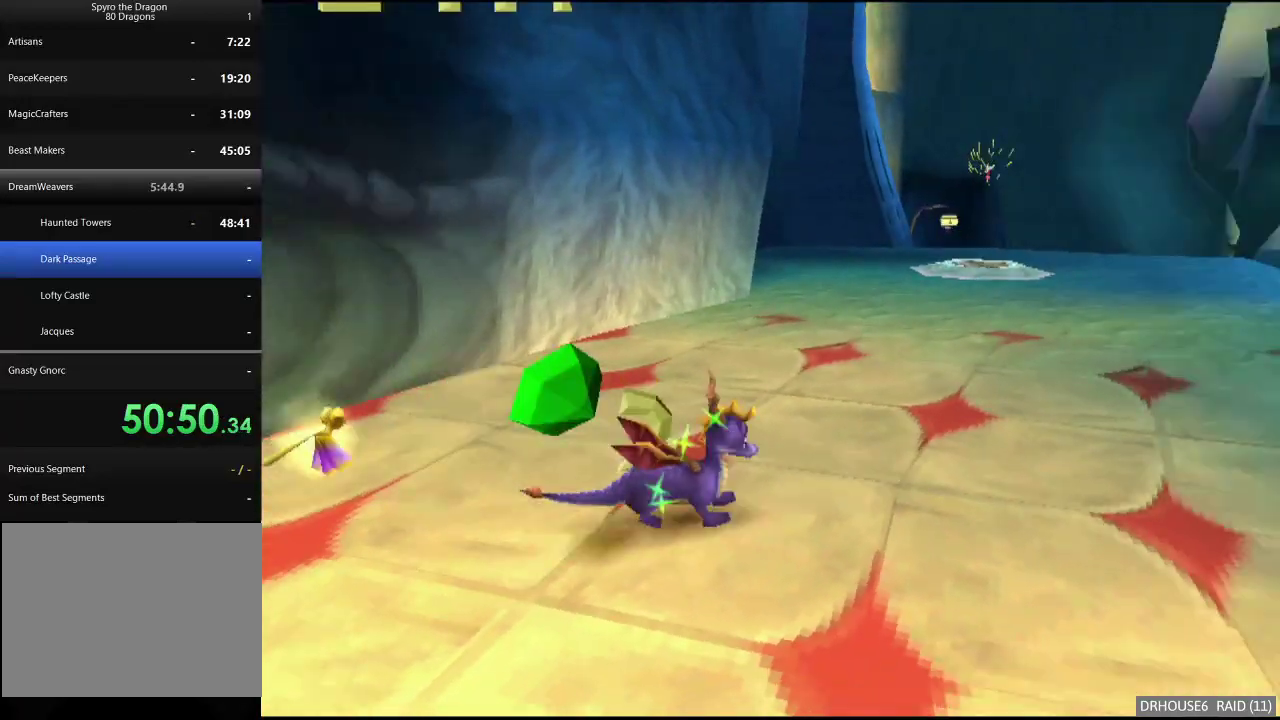
{"buttons": [], "left_stick": "right", "right_stick": "center", "events": [[317, "X", "up"]]}
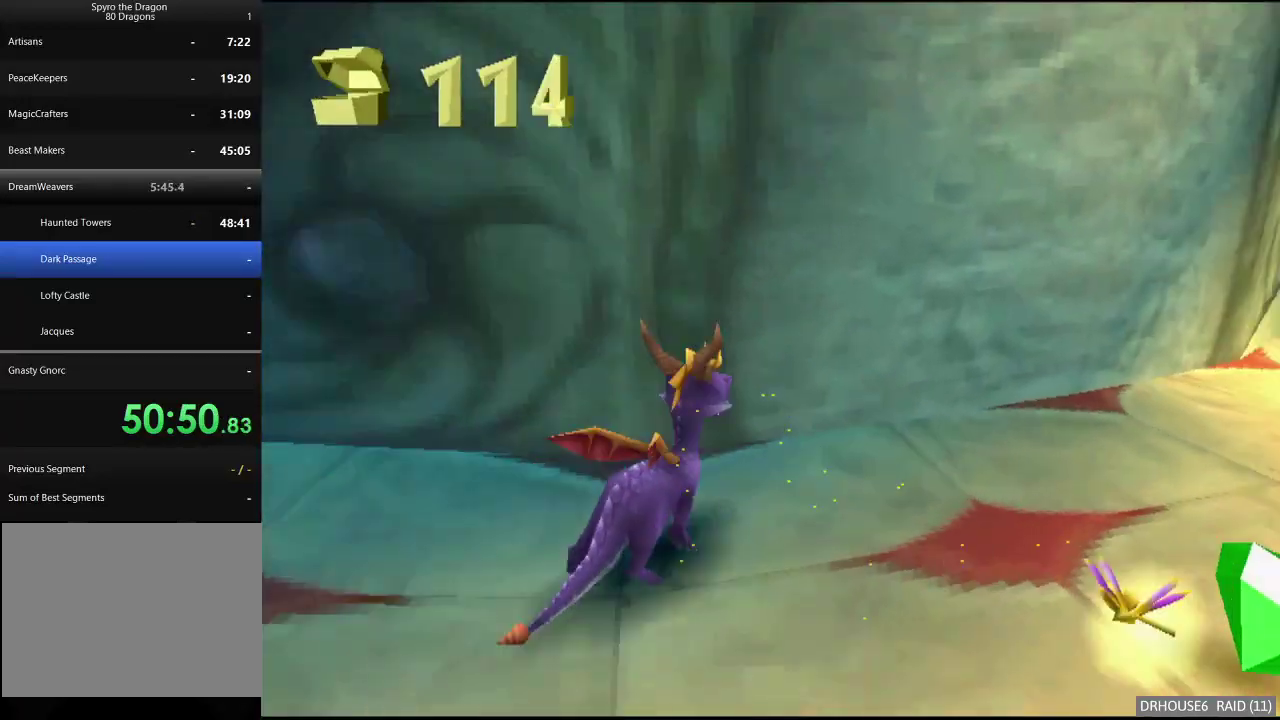
{"buttons": ["X"], "left_stick": "left", "right_stick": "center", "events": [[17, "X", "down"], [283, "left_stick", "center"], [483, "left_stick", "left"]]}
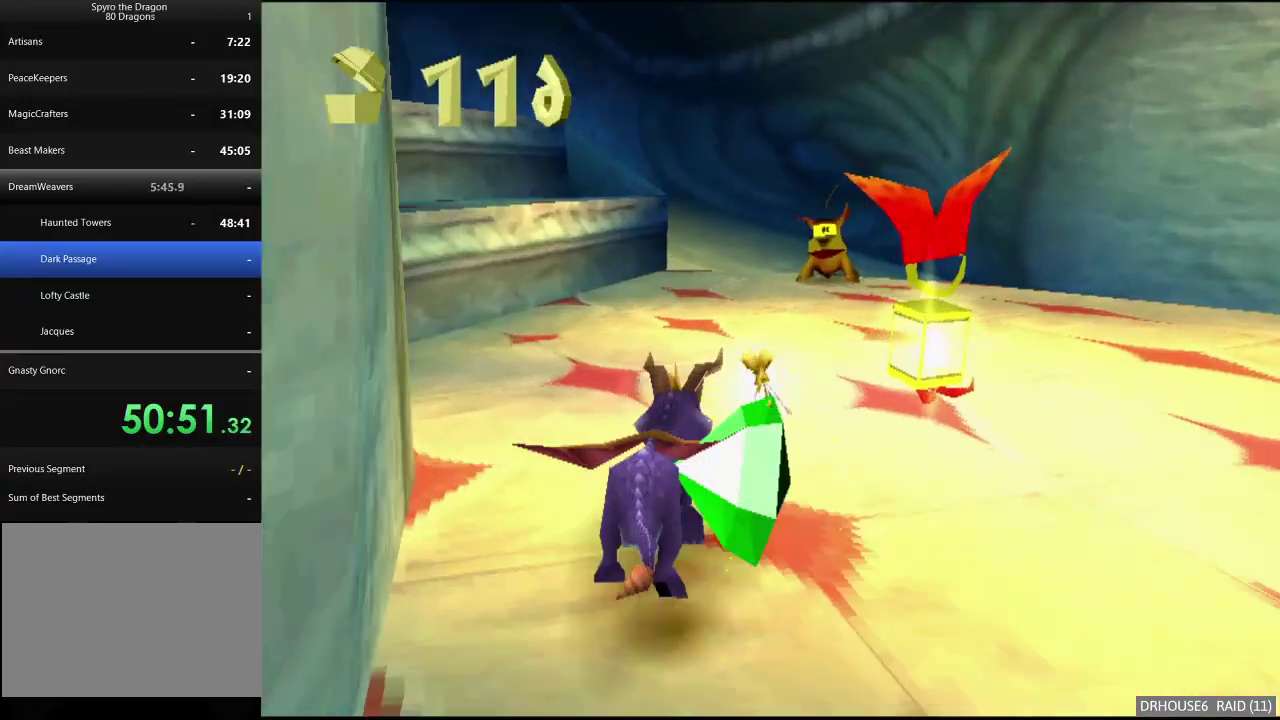
{"buttons": [], "left_stick": "up-left", "right_stick": "center", "events": [[250, "X", "up"], [317, "A", "down"], [367, "left_stick", "up-left"], [500, "A", "up"]]}
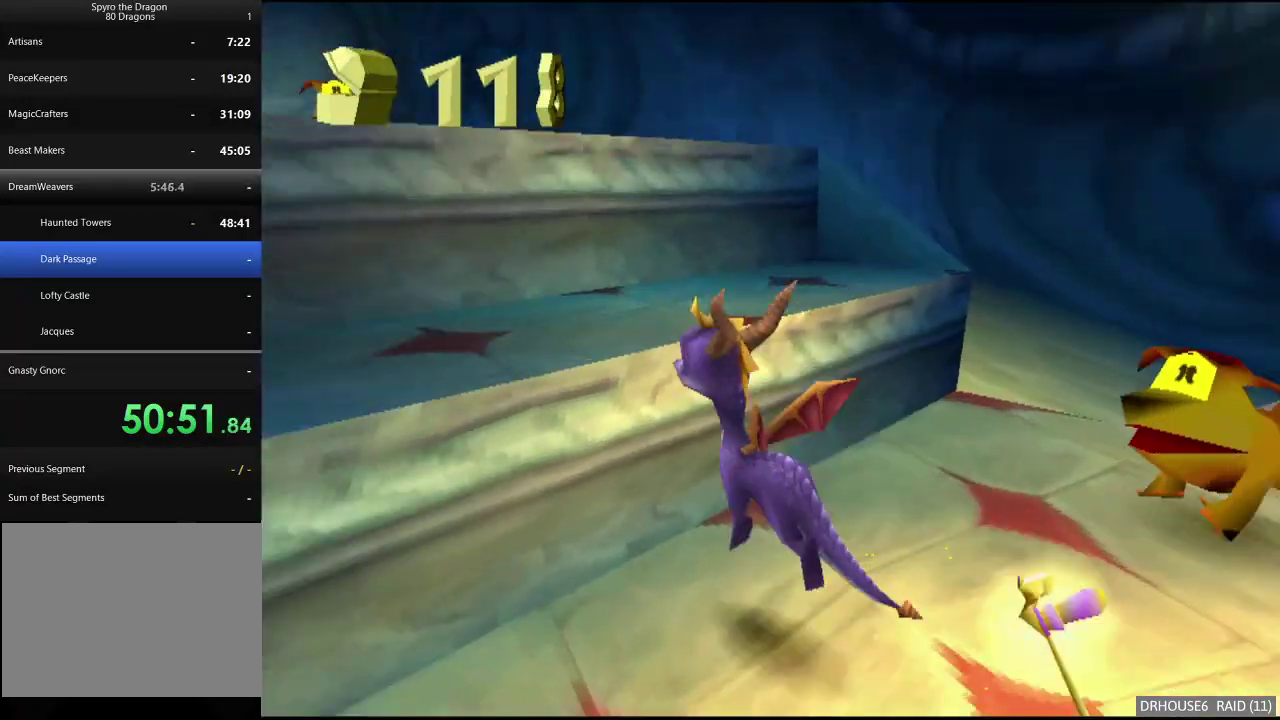
{"buttons": ["A"], "left_stick": "up", "right_stick": "center", "events": [[67, "X", "down"], [67, "left_stick", "left"], [167, "X", "up"], [200, "left_stick", "up-left"], [333, "A", "down"], [367, "left_stick", "up"]]}
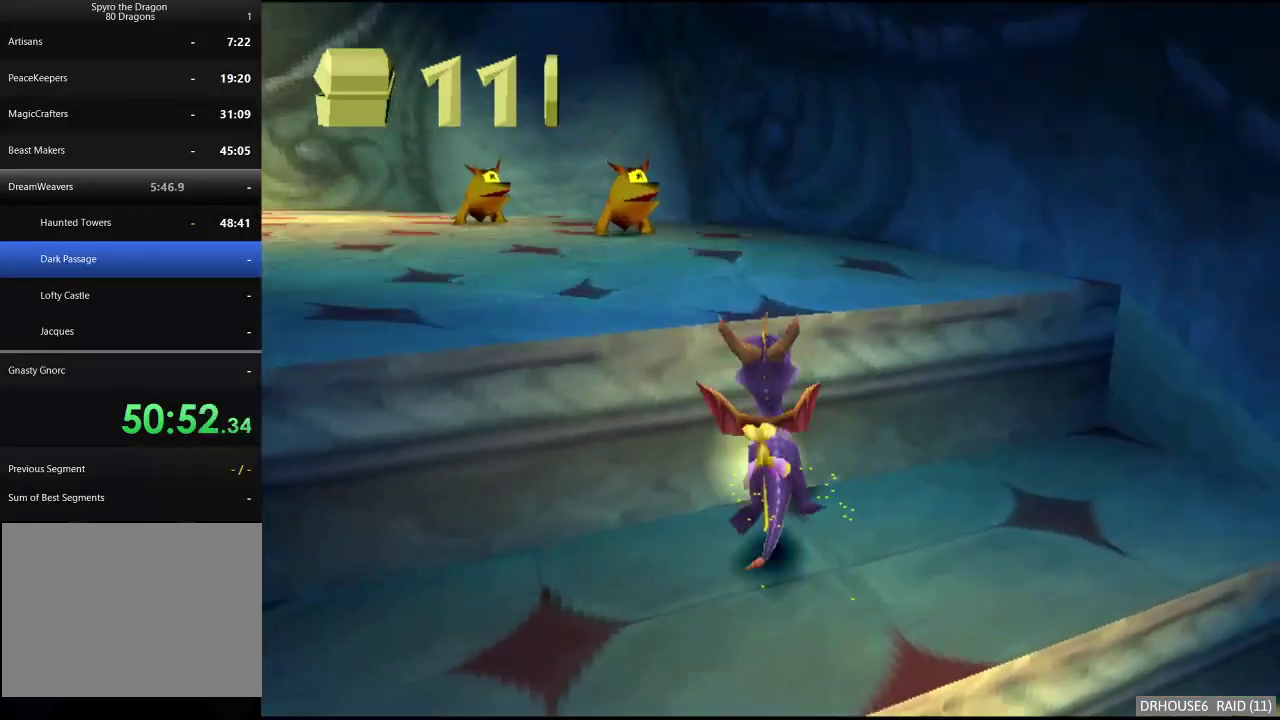
{"buttons": ["X"], "left_stick": "center", "right_stick": "center", "events": [[83, "A", "up"], [100, "left_stick", "up-left"], [150, "X", "down"], [217, "left_stick", "left"], [283, "left_stick", "center"]]}